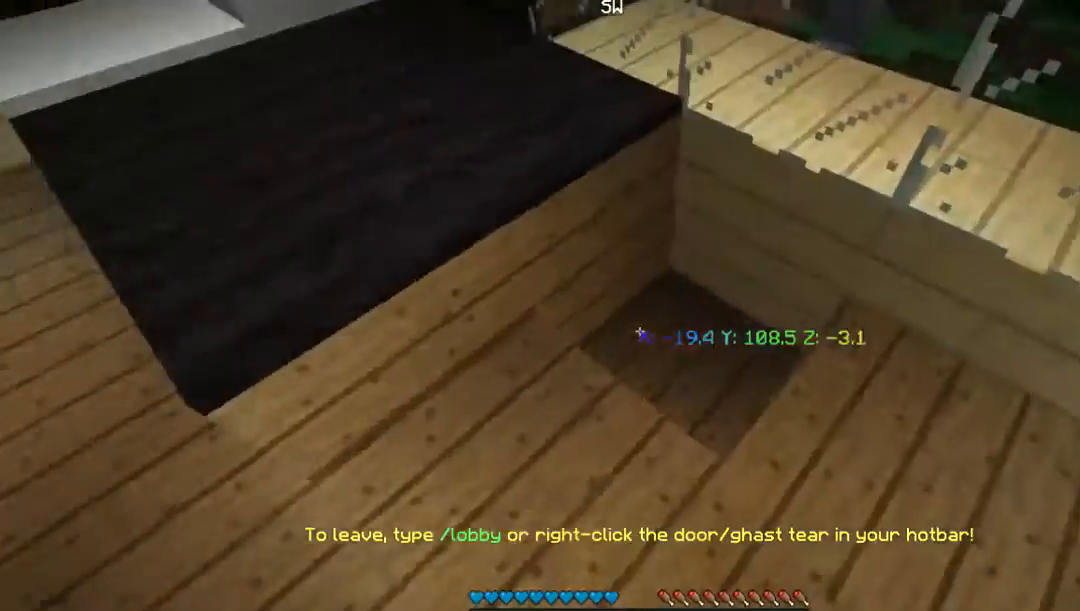
Gameplay with keyboard and mouse; each line is a JSON object with the keys and mouse buttons held at the frame after it. "events" lists presses ("down") and releases ("up") of "a", "d", "s", "w", "mouse_left" and "mouse_right" between this image and that frame as [ms after this image, input, new state], when the widget could be followed in between. "mouse_left", "mouse_right" = the "left", "right" buttons of the "mouse" list. No other keys are recorded. Fast repeated clicks can show as one long hold. Mouse movement is not recorded.
{"keys": ["w"], "mouse": [], "events": [[235, "mouse_right", "down"], [335, "mouse_right", "up"]]}
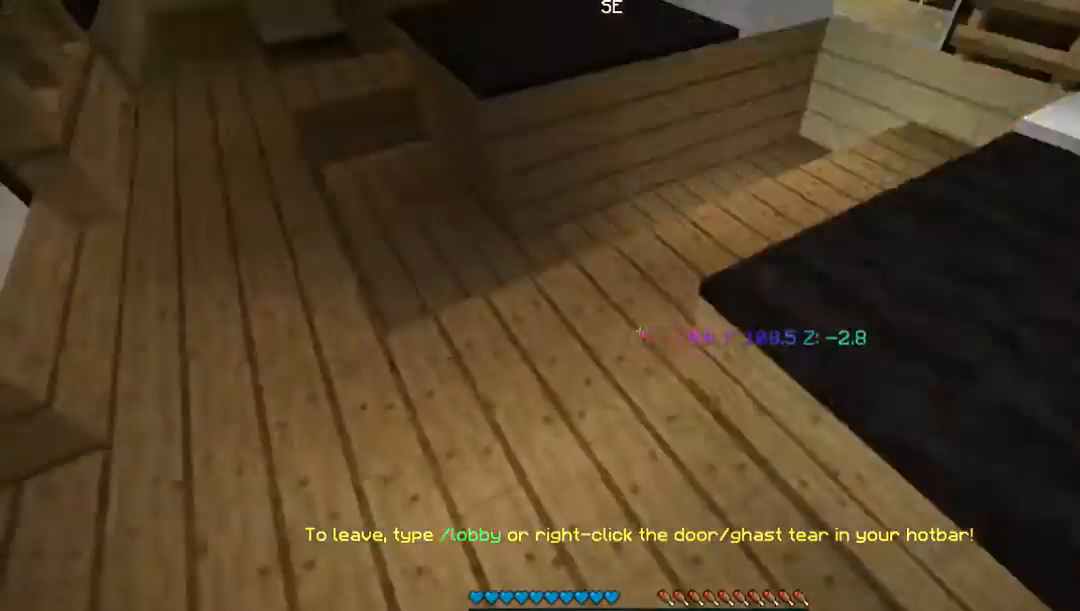
{"keys": ["w"], "mouse": [], "events": [[33, "a", "down"], [369, "a", "up"]]}
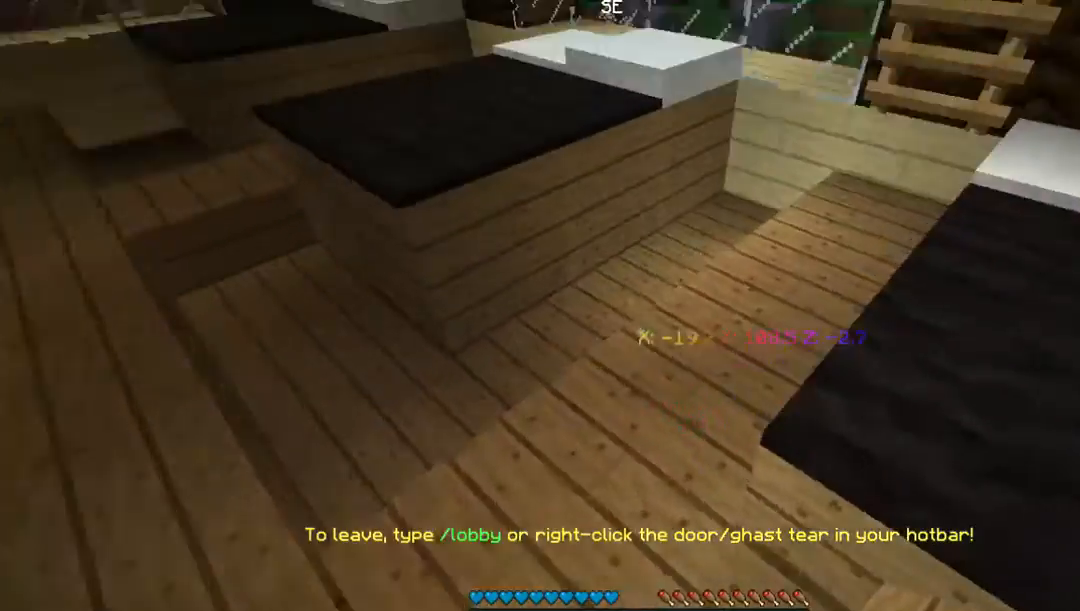
{"keys": ["w"], "mouse": [], "events": []}
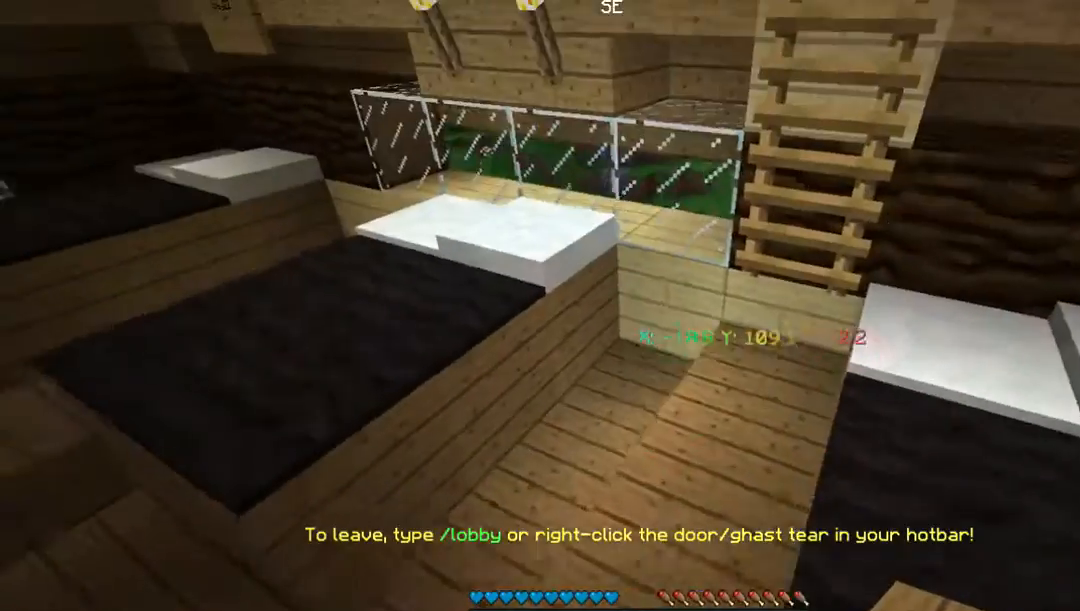
{"keys": [], "mouse": ["right"]}
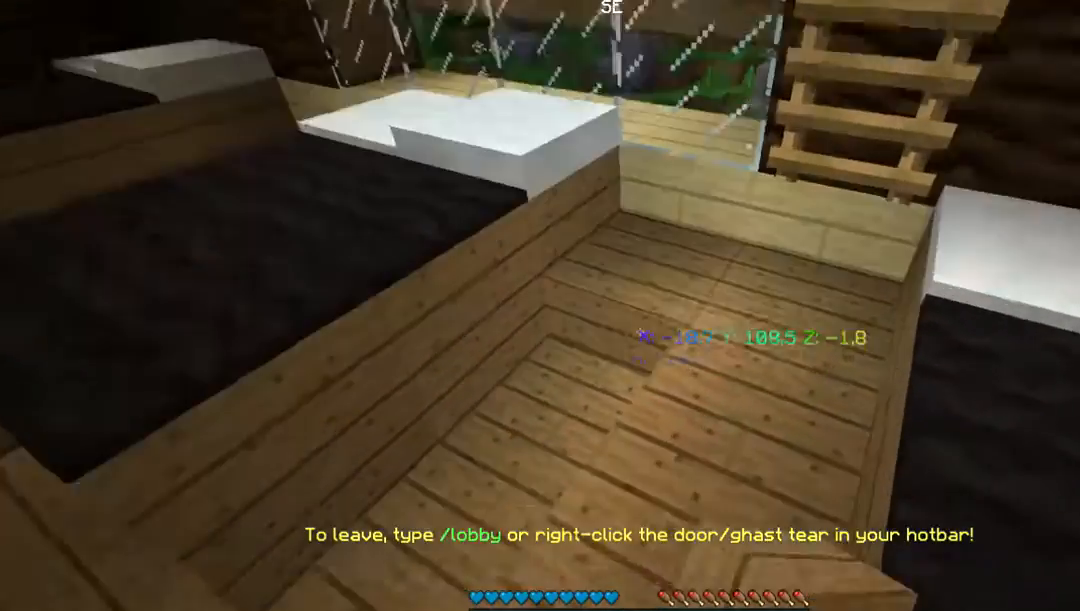
{"keys": [], "mouse": ["right"]}
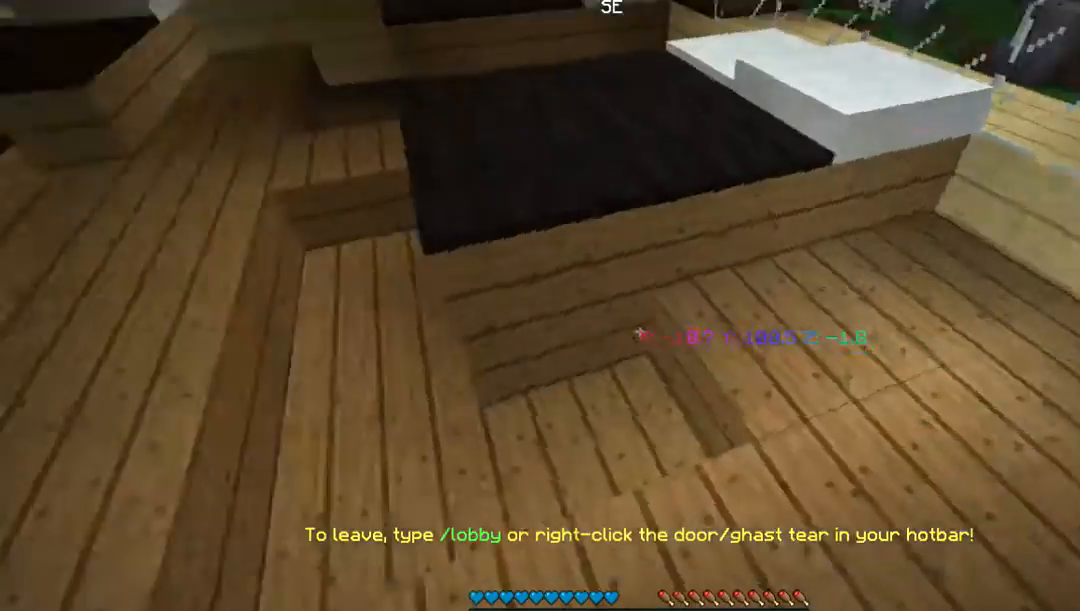
{"keys": [], "mouse": [], "events": [[34, "mouse_right", "up"], [235, "mouse_right", "down"], [302, "mouse_right", "up"]]}
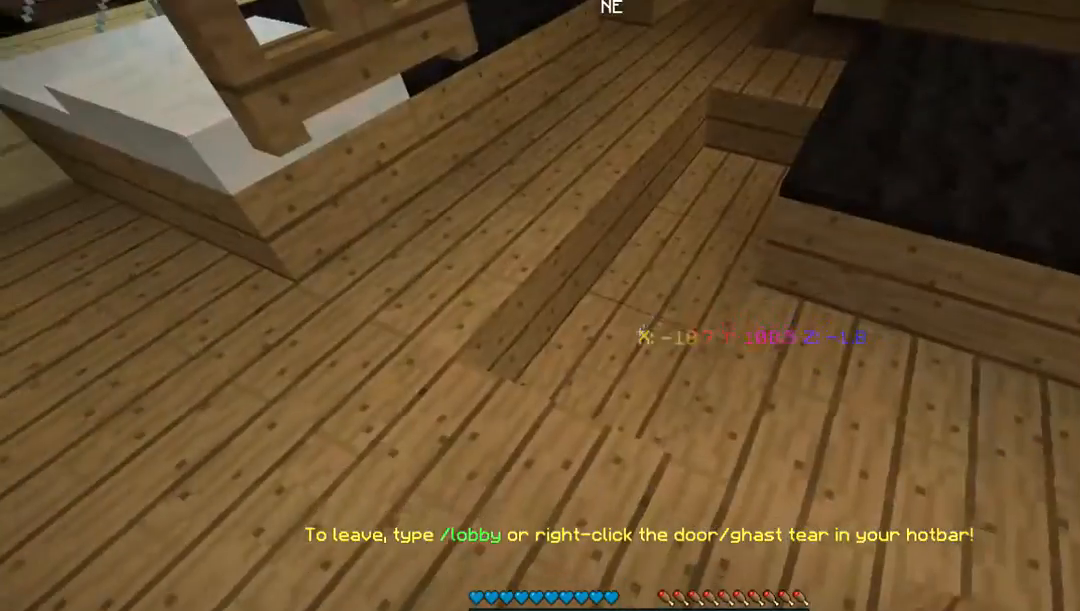
{"keys": ["w"], "mouse": [], "events": [[101, "mouse_right", "down"], [235, "w", "down"], [269, "mouse_right", "up"]]}
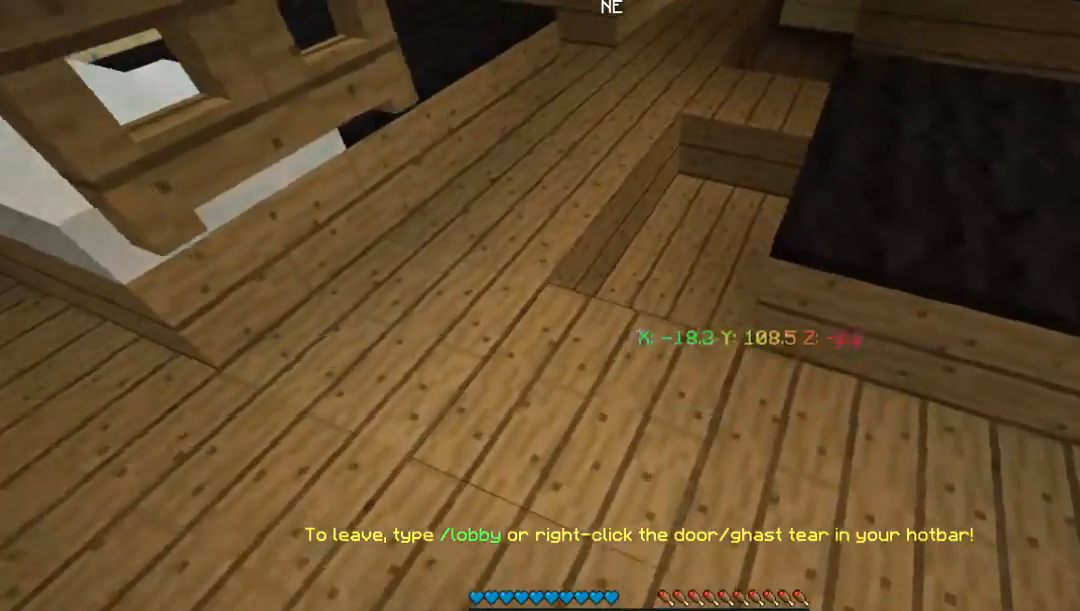
{"keys": ["w"], "mouse": [], "events": [[34, "a", "down"], [202, "mouse_right", "down"], [369, "a", "up"], [369, "mouse_right", "up"]]}
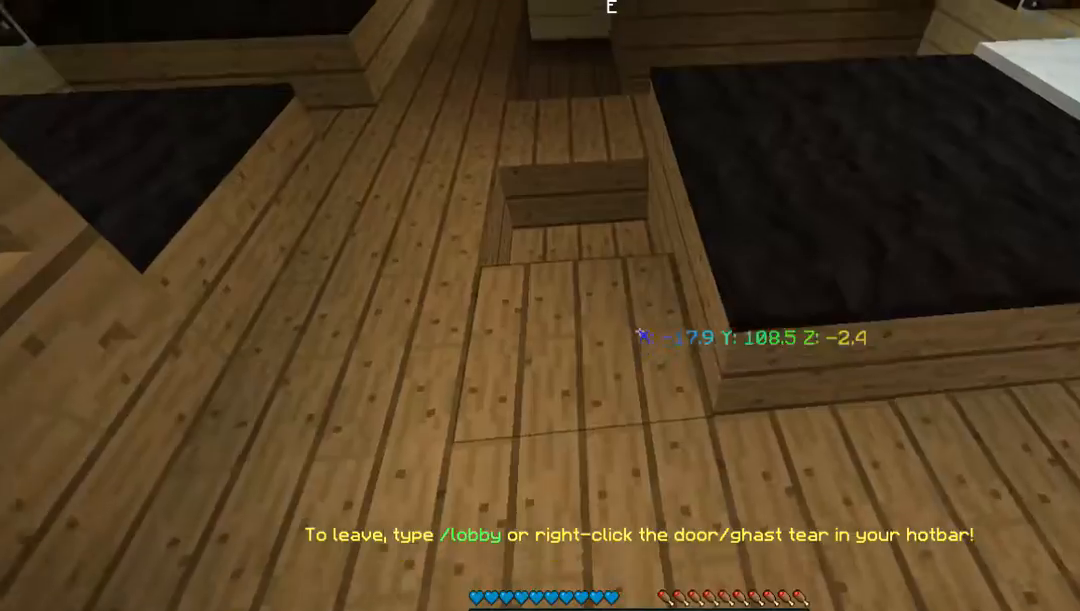
{"keys": ["w"], "mouse": [], "events": [[201, "a", "down"], [335, "a", "up"]]}
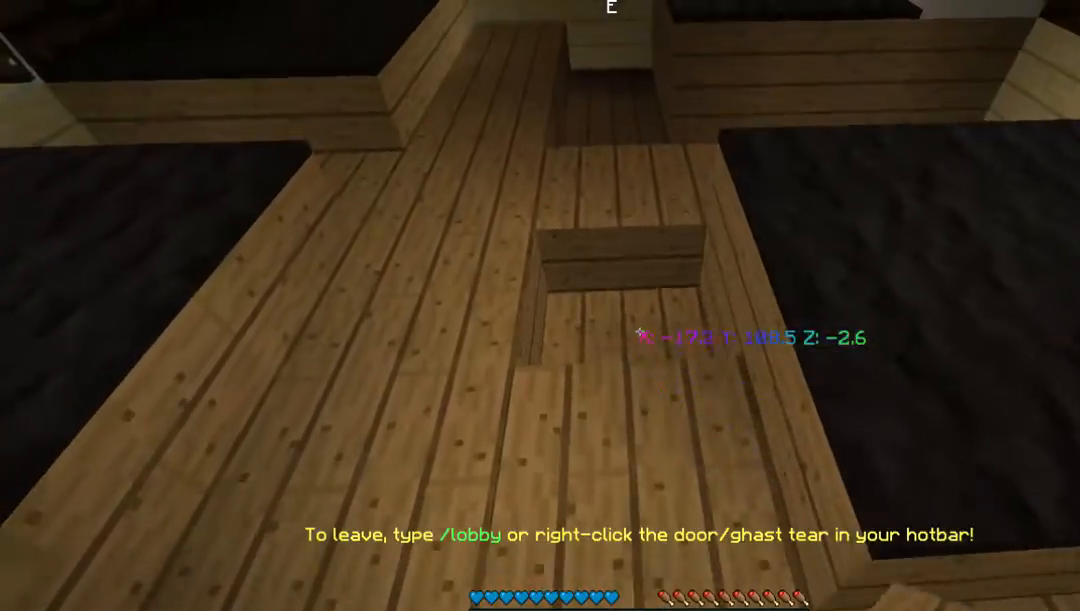
{"keys": ["w"], "mouse": [], "events": [[34, "mouse_right", "down"], [101, "mouse_right", "up"]]}
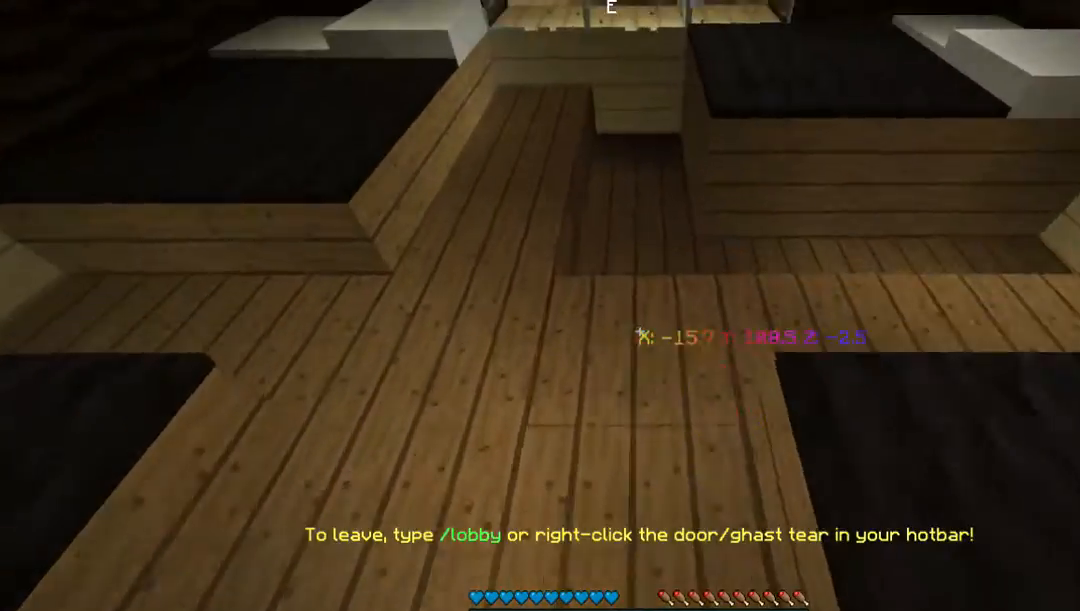
{"keys": ["w"], "mouse": [], "events": []}
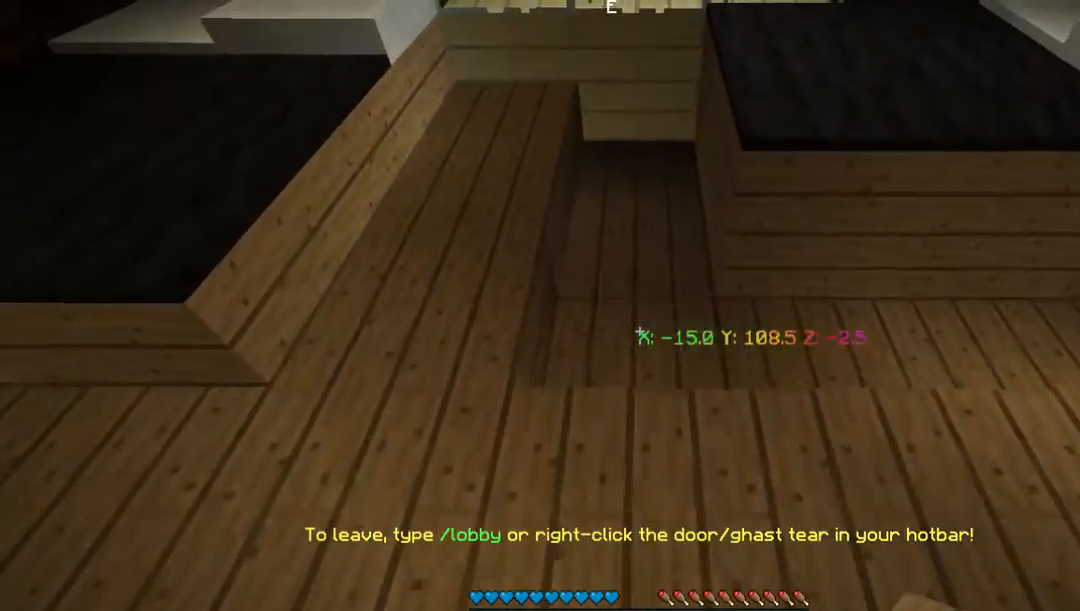
{"keys": ["w"], "mouse": [], "events": [[34, "mouse_right", "down"], [134, "mouse_right", "up"]]}
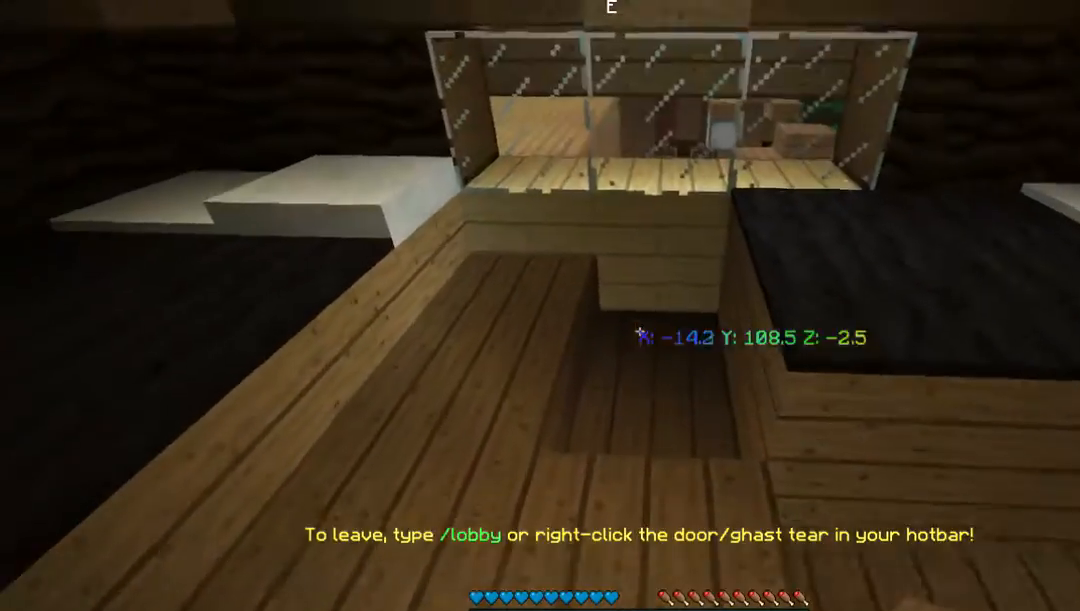
{"keys": [], "mouse": [], "events": [[134, "mouse_right", "down"], [369, "w", "up"], [436, "mouse_right", "up"]]}
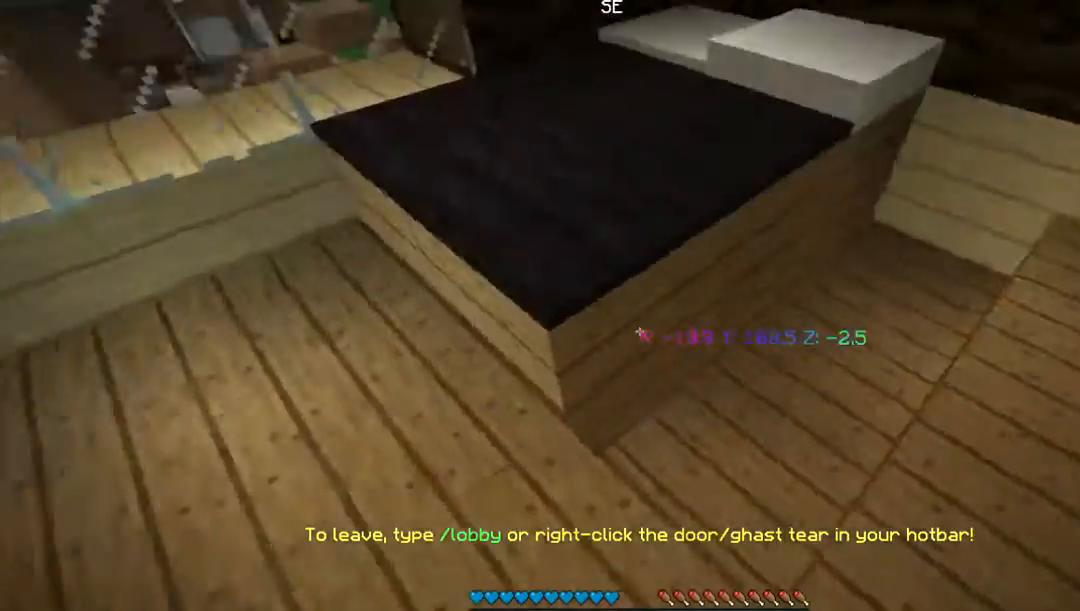
{"keys": ["w"], "mouse": [], "events": [[134, "w", "down"]]}
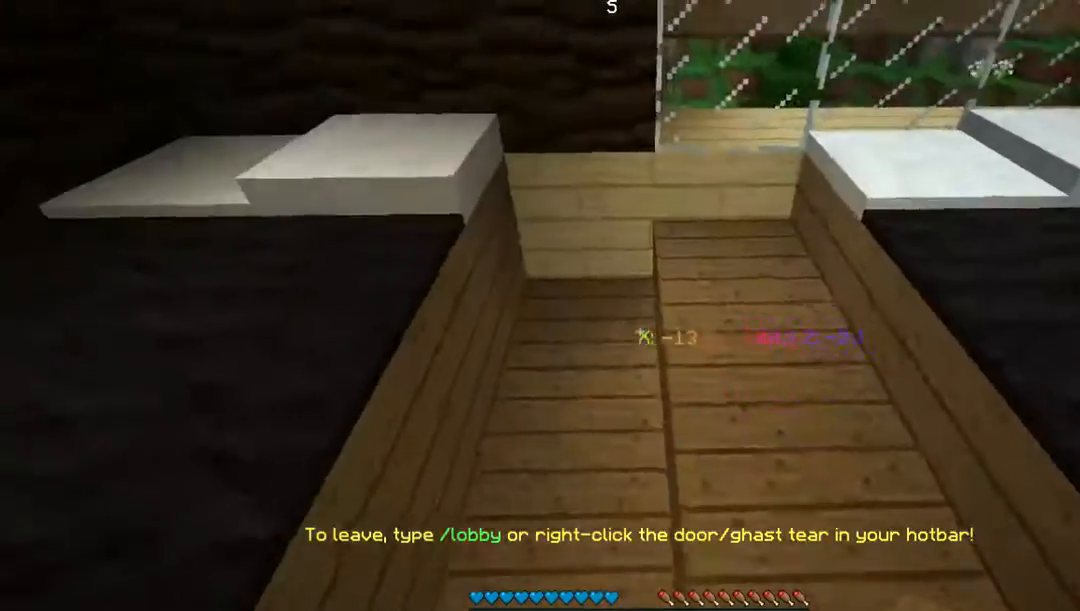
{"keys": ["s"], "mouse": ["right"], "events": [[302, "mouse_right", "down"], [302, "w", "up"], [369, "mouse_right", "up"], [403, "s", "down"], [436, "mouse_right", "down"]]}
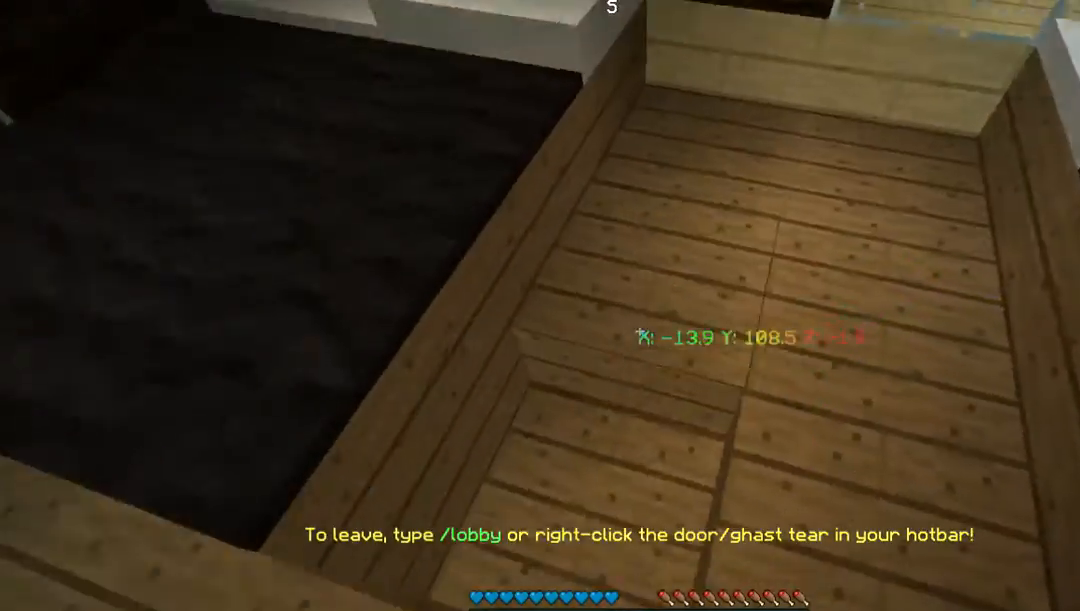
{"keys": ["s"], "mouse": [], "events": [[268, "mouse_right", "up"]]}
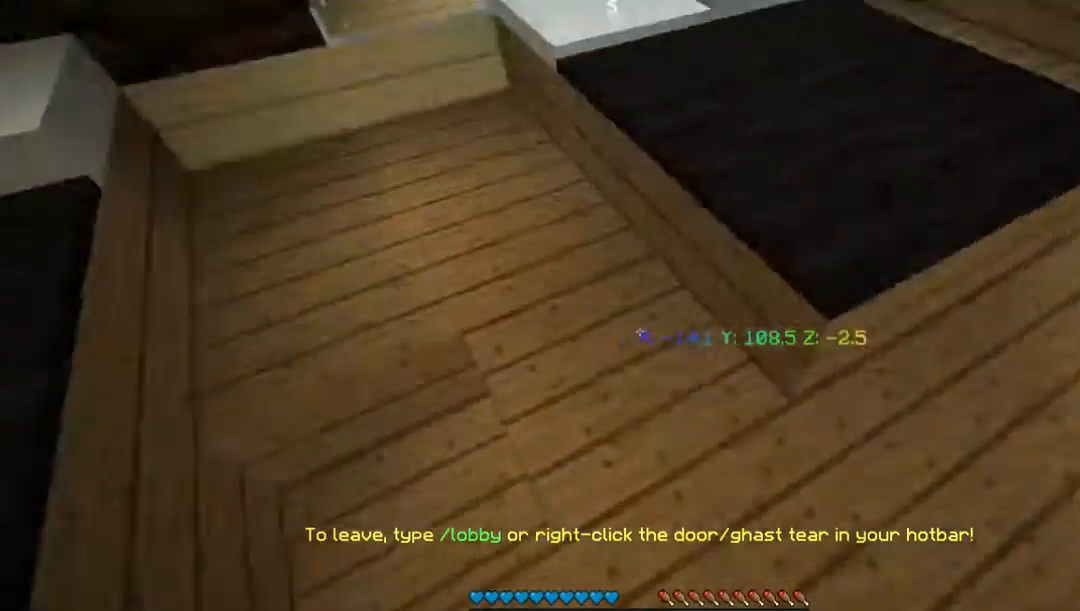
{"keys": ["d", "w"], "mouse": [], "events": [[100, "s", "up"], [167, "w", "down"], [436, "d", "down"]]}
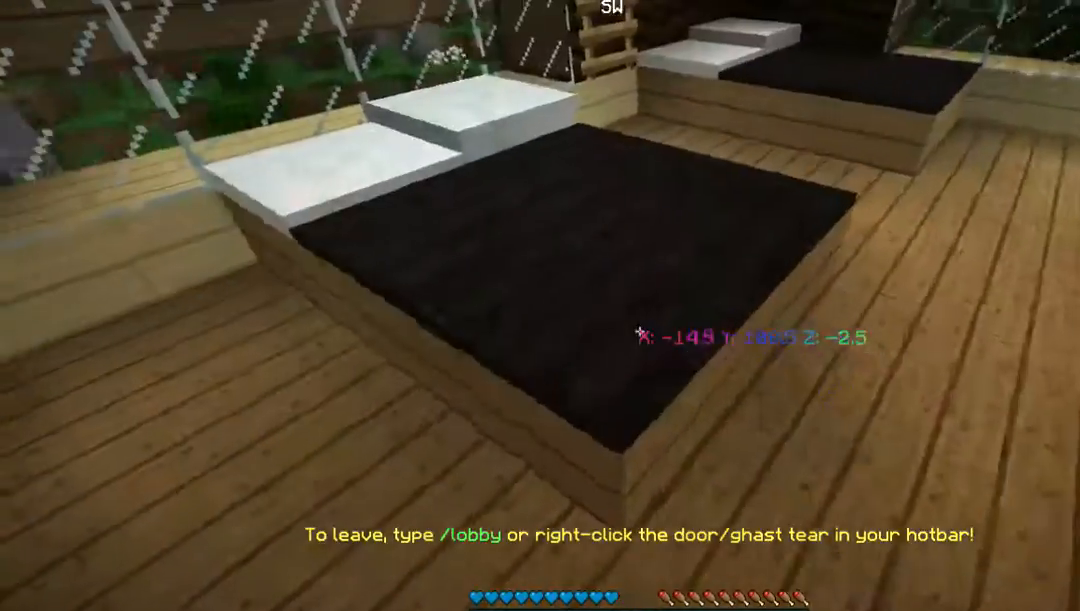
{"keys": ["d", "w"], "mouse": [], "events": []}
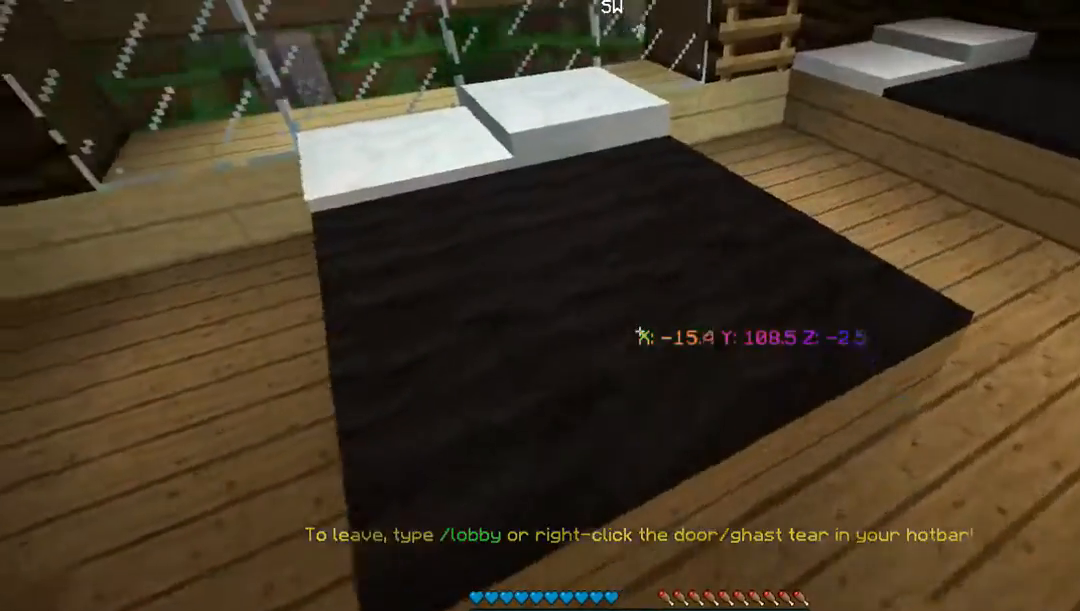
{"keys": [], "mouse": [], "events": [[268, "w", "up"], [302, "d", "up"]]}
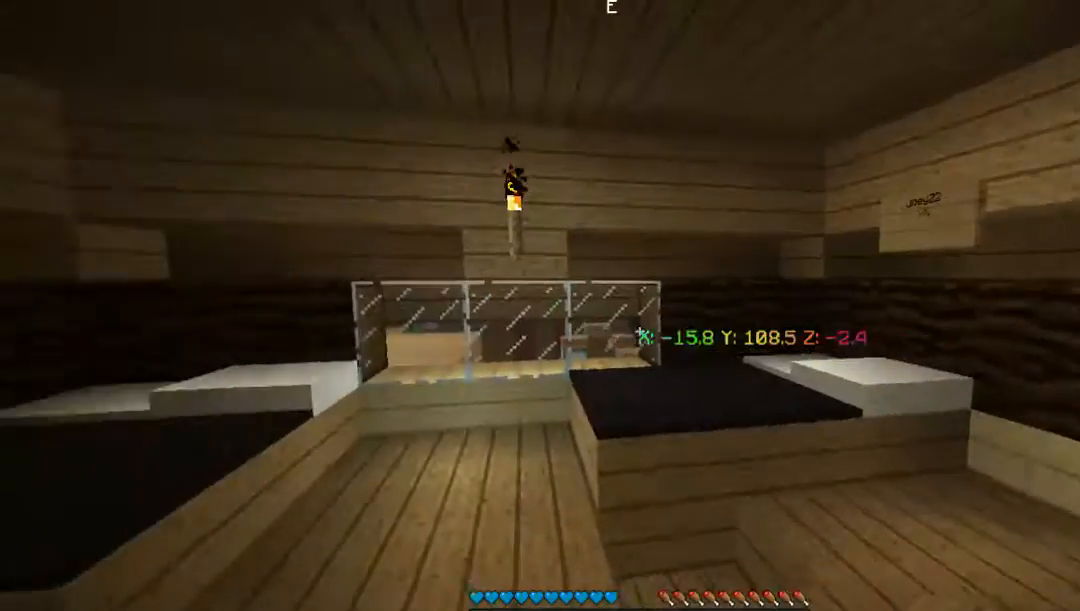
{"keys": ["a"], "mouse": [], "events": [[34, "a", "down"]]}
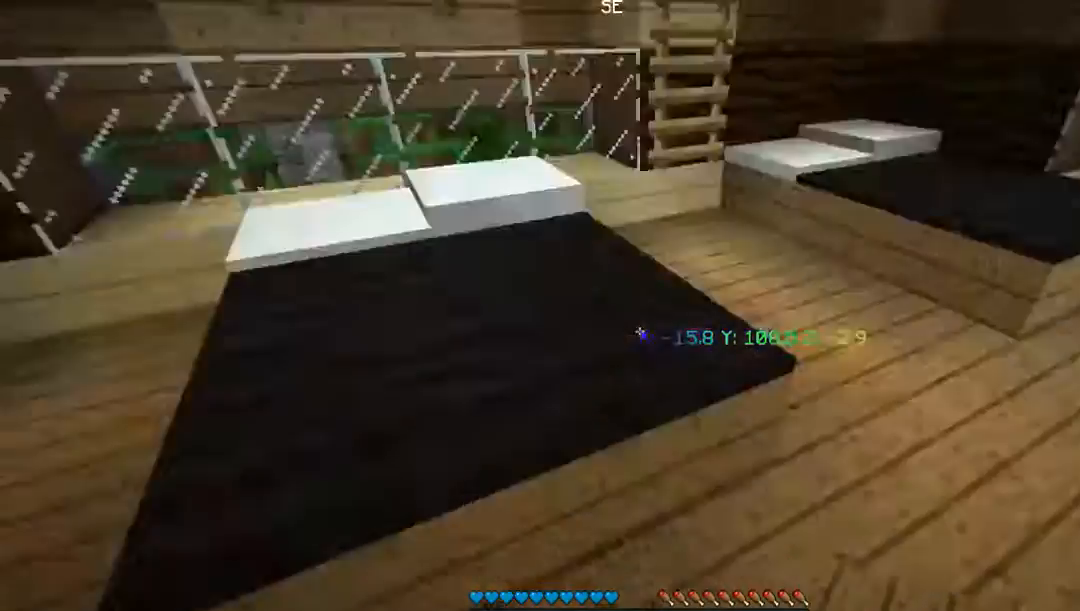
{"keys": ["w"], "mouse": [], "events": [[67, "a", "up"], [202, "w", "down"]]}
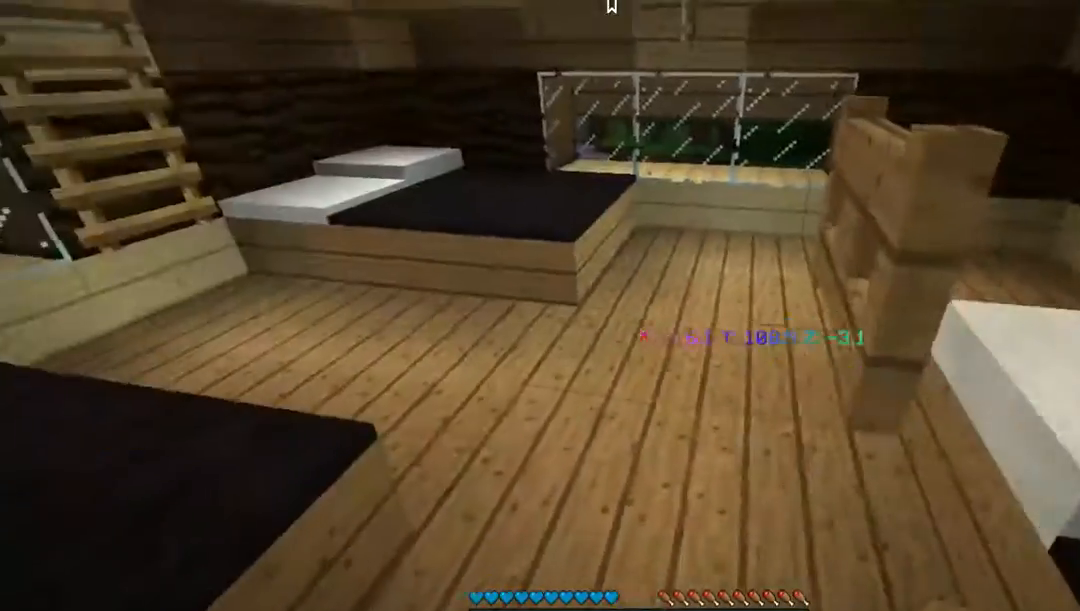
{"keys": ["w"], "mouse": [], "events": [[68, "w", "up"], [436, "w", "down"]]}
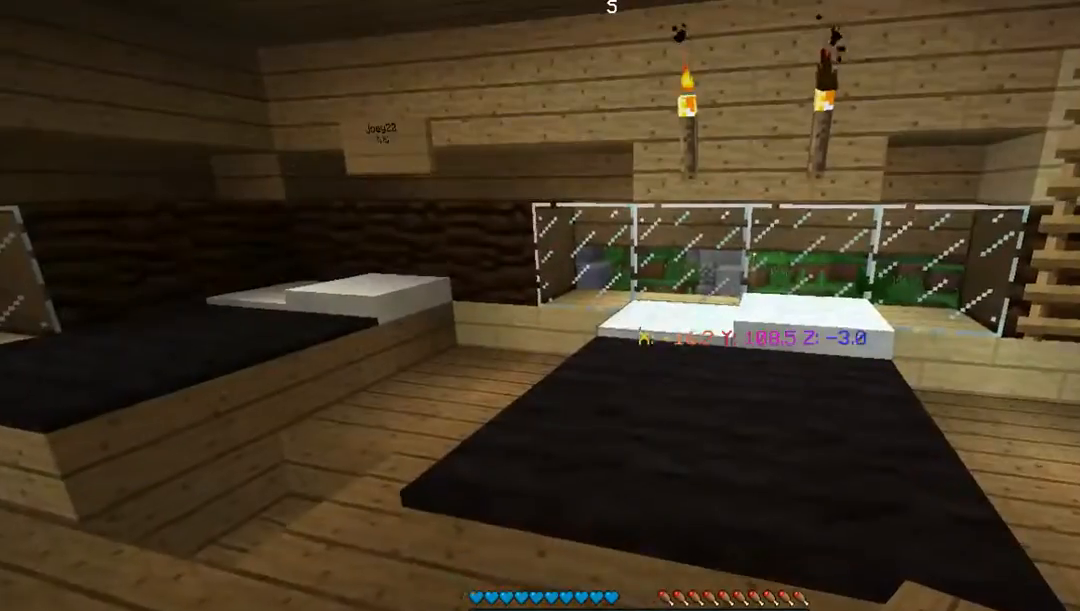
{"keys": ["a", "w"], "mouse": [], "events": [[100, "a", "down"]]}
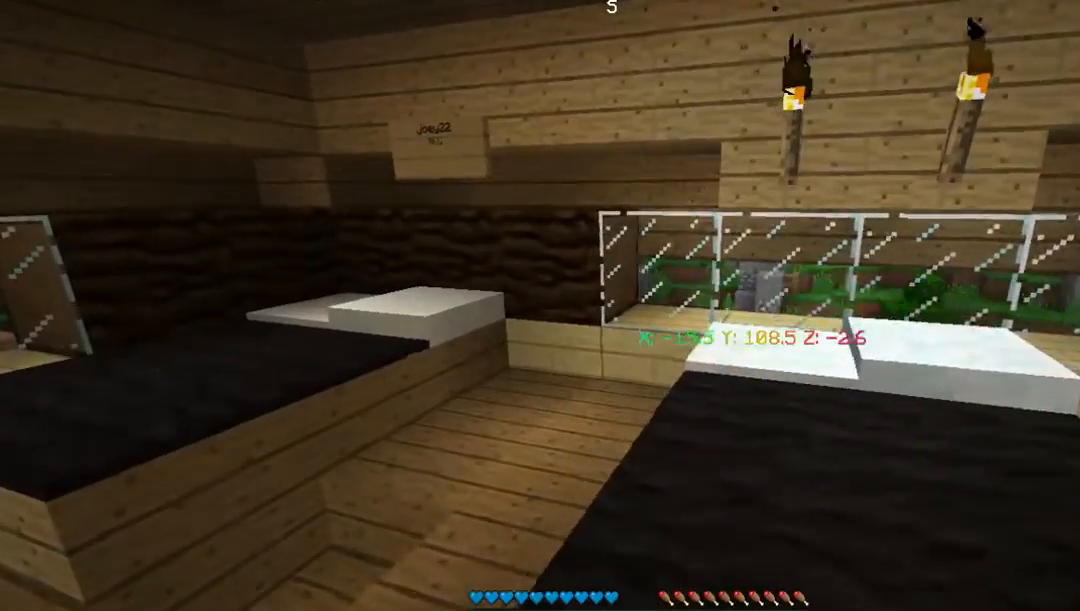
{"keys": ["a", "w"], "mouse": [], "events": []}
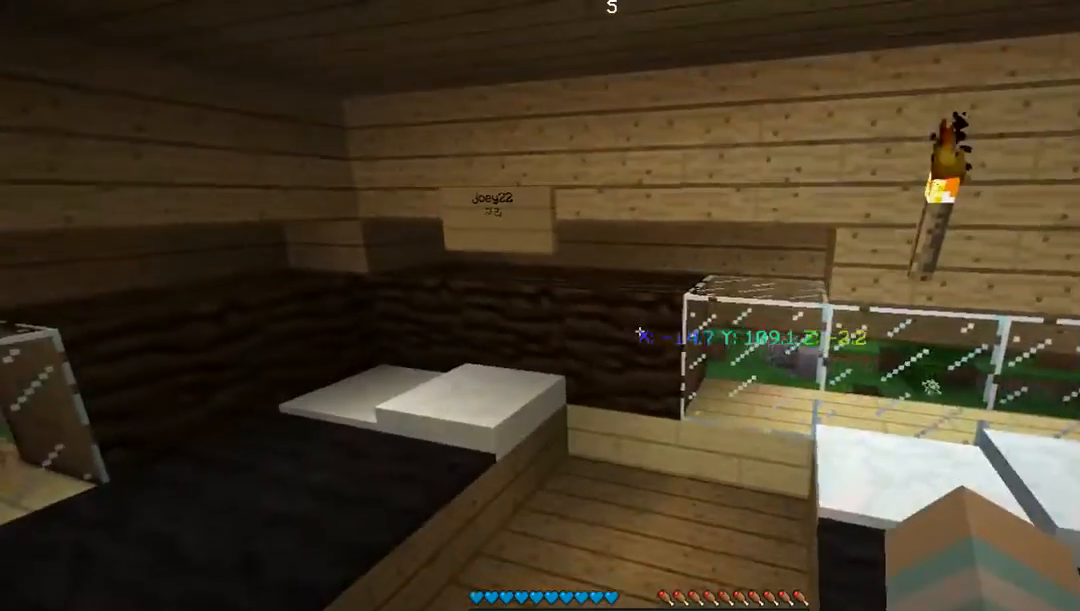
{"keys": ["a", "w"], "mouse": [], "events": [[100, "a", "up"], [402, "a", "down"]]}
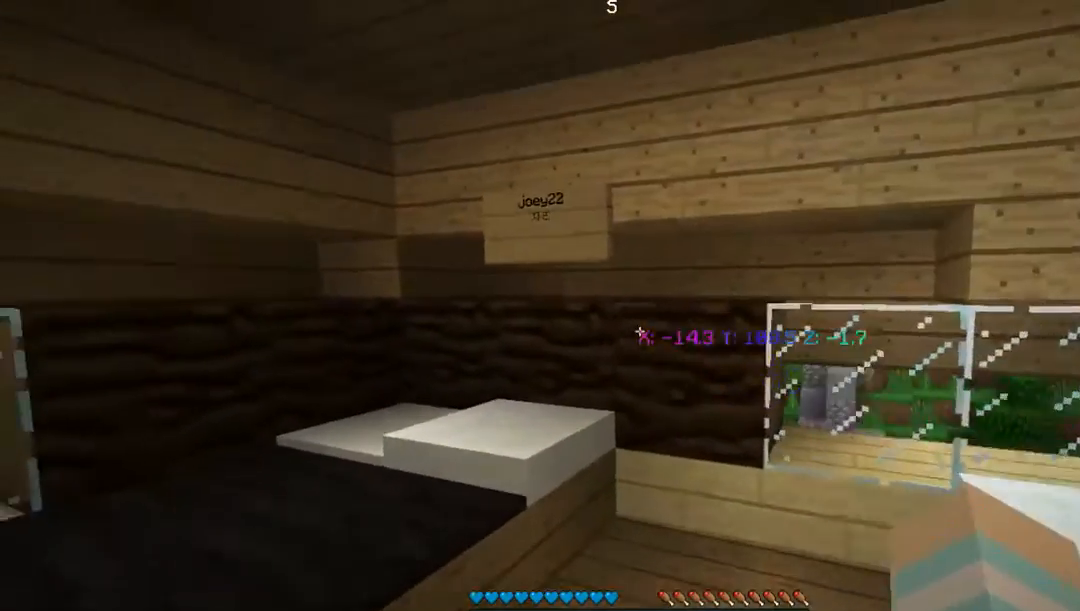
{"keys": ["w"], "mouse": [], "events": [[134, "a", "up"]]}